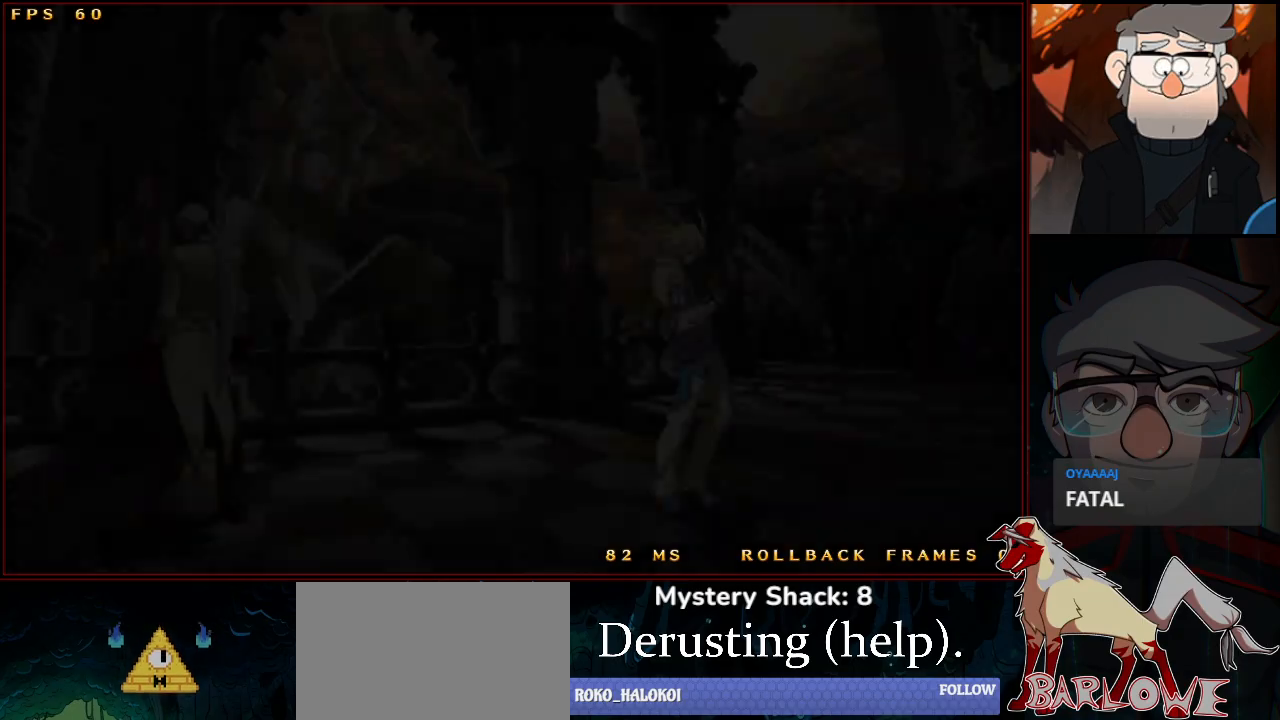
Gameplay with a controller (arcade stick); each line is a JSON object with the inputs held at the frame after it. "events" lists button and stick changes between this image and that frame as [ms after this image, input, new state], when the widget could be followed in between. Not read: L3 R3.
{"buttons": [], "left_stick": "center", "events": [[400, "CROSS", "down"], [417, "TRIANGLE", "down"], [483, "CROSS", "up"], [483, "TRIANGLE", "up"]]}
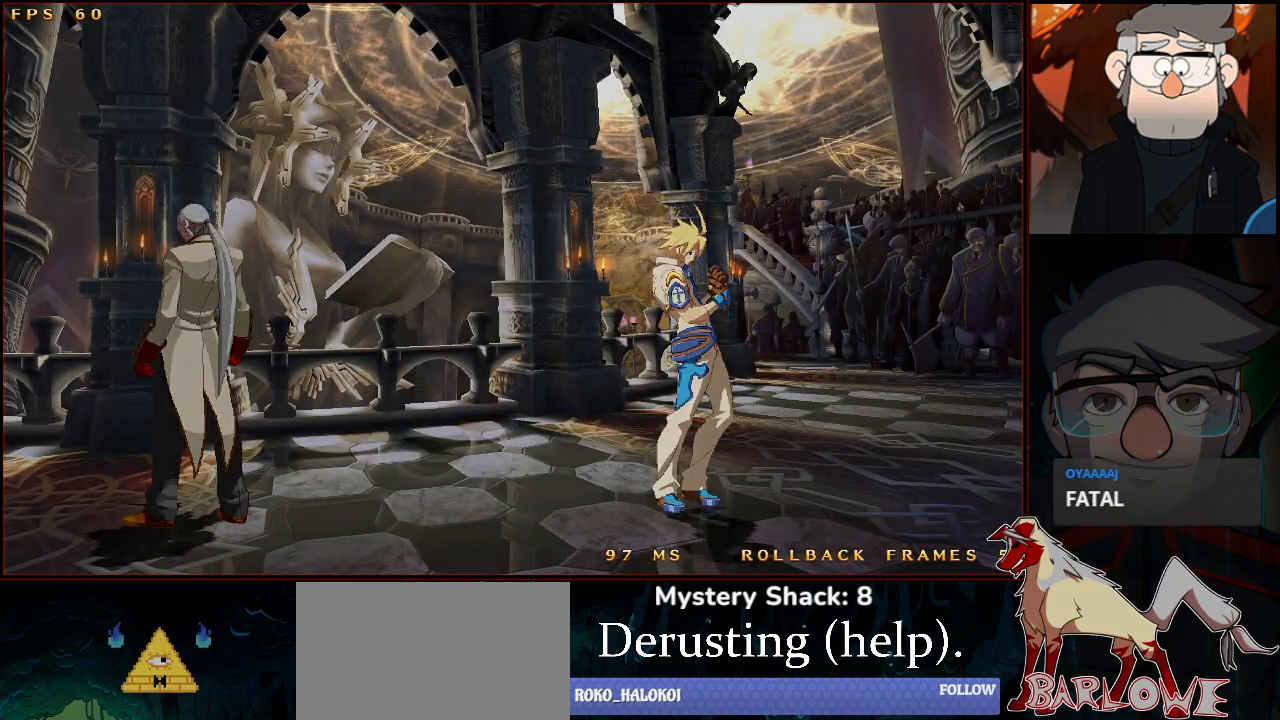
{"buttons": [], "left_stick": "center", "events": []}
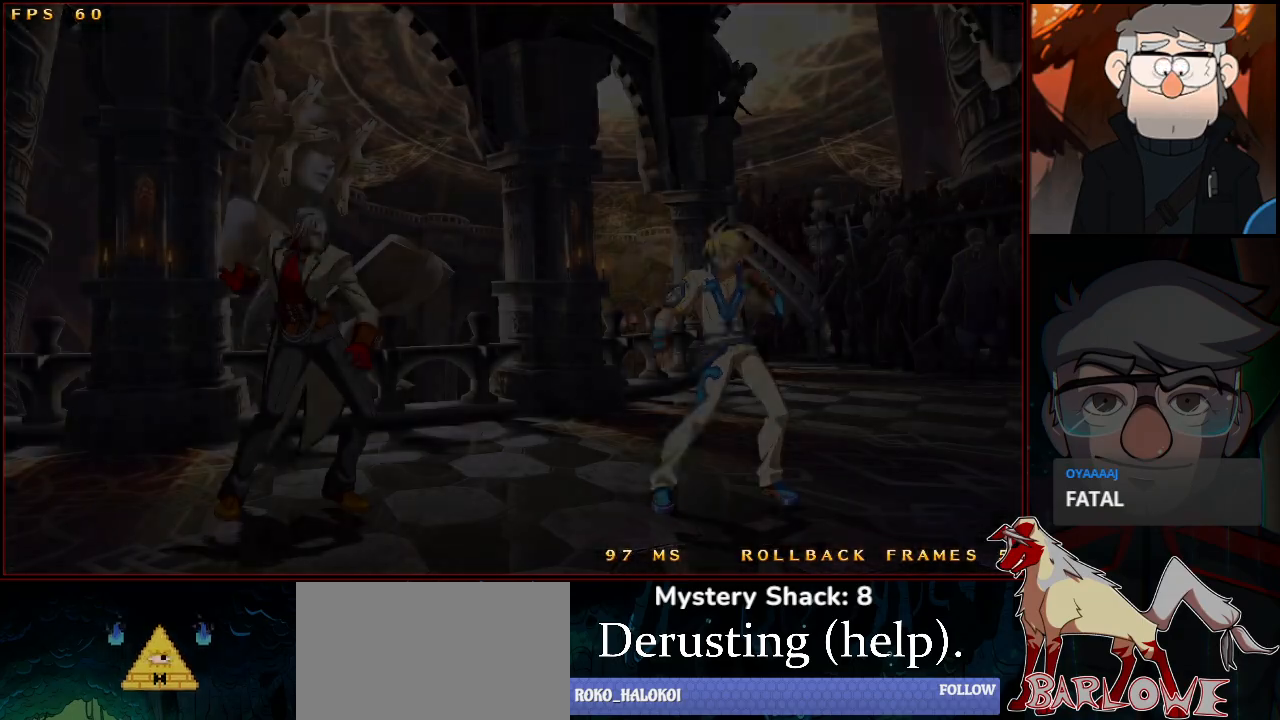
{"buttons": [], "left_stick": "center", "events": []}
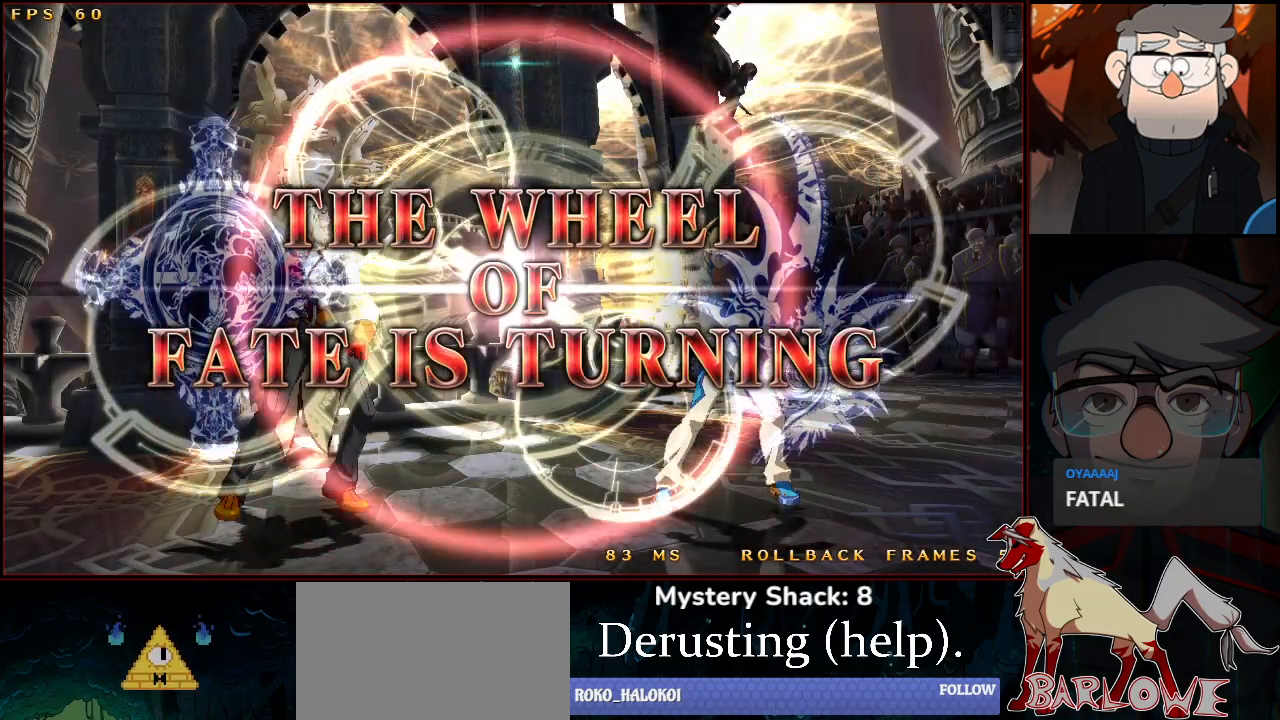
{"buttons": [], "left_stick": "center", "events": []}
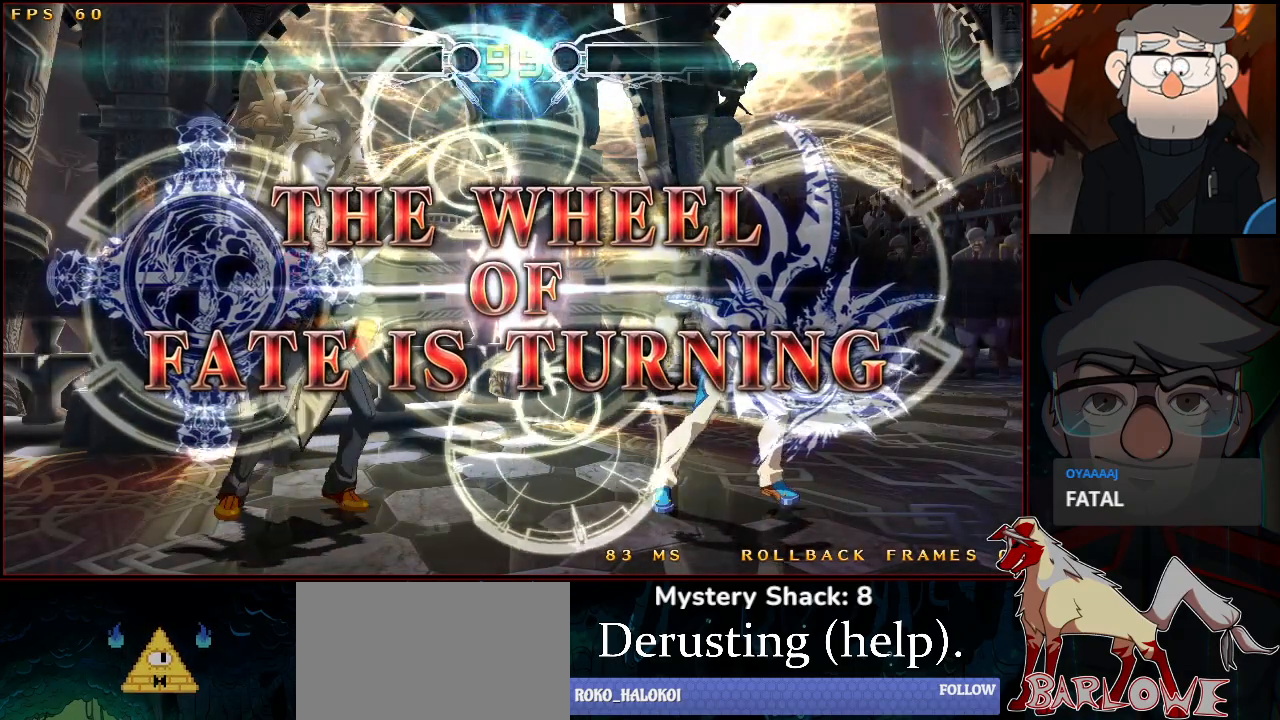
{"buttons": [], "left_stick": "center", "events": [[133, "CROSS", "down"], [183, "R1", "down"], [200, "CROSS", "up"], [233, "R1", "up"], [350, "R1", "down"], [400, "R1", "up"]]}
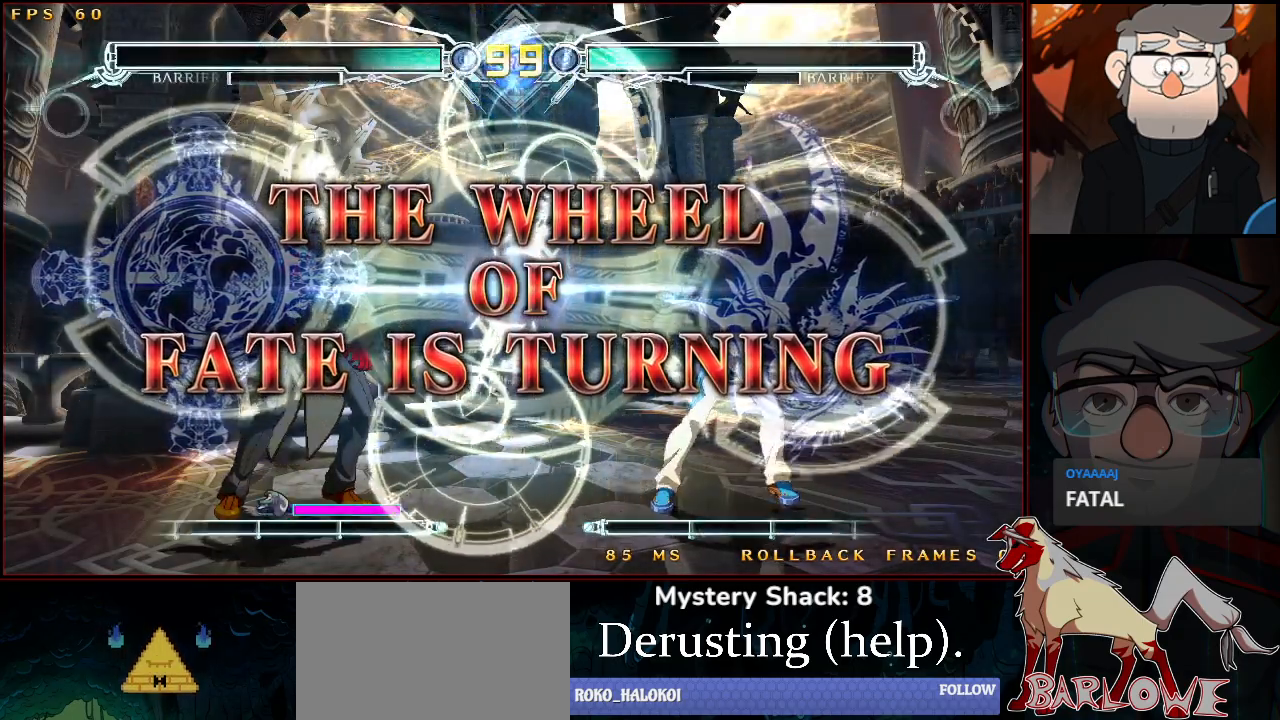
{"buttons": [], "left_stick": "center", "events": []}
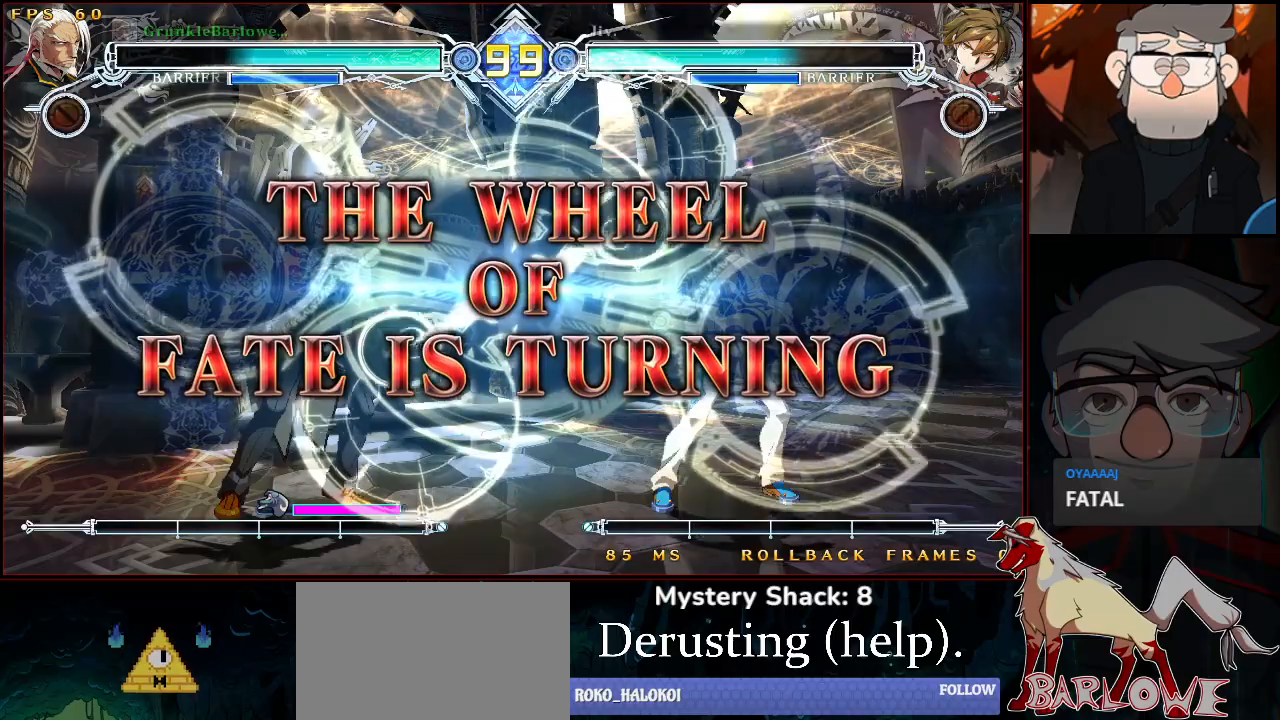
{"buttons": [], "left_stick": "center", "events": []}
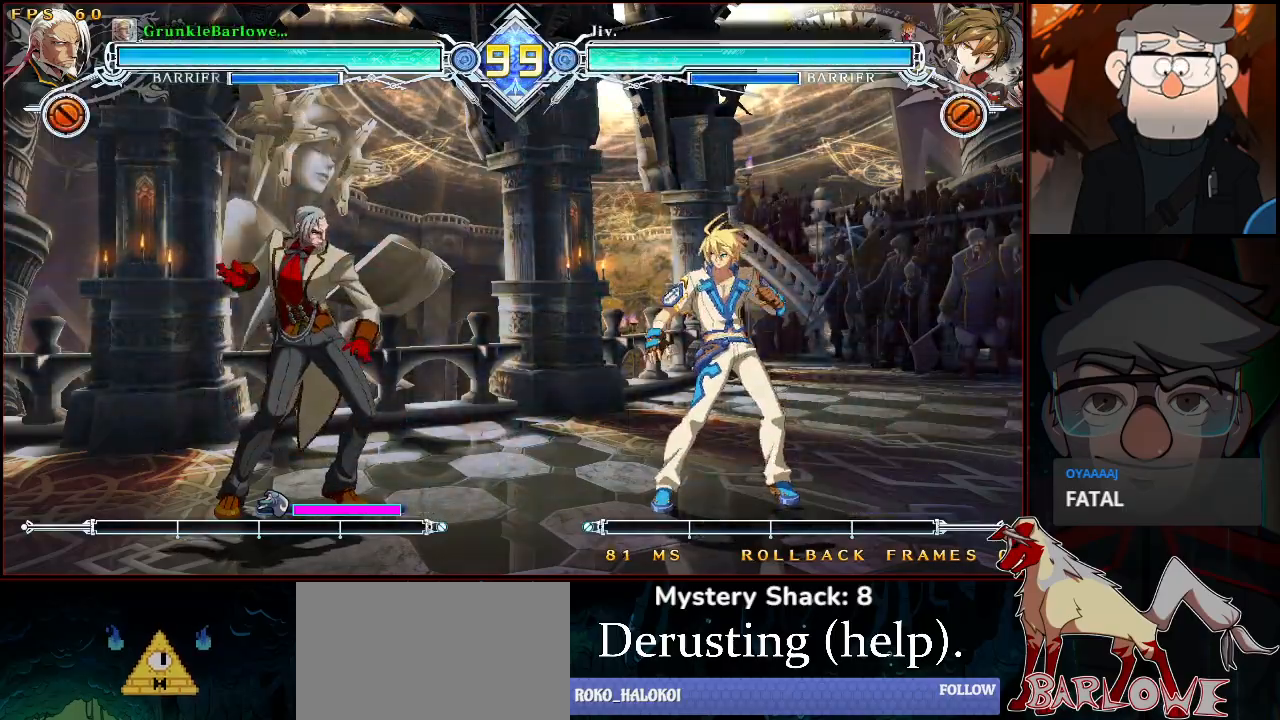
{"buttons": [], "left_stick": "center", "events": [[367, "CROSS", "down"], [400, "R1", "down"], [467, "CROSS", "up"], [500, "R1", "up"]]}
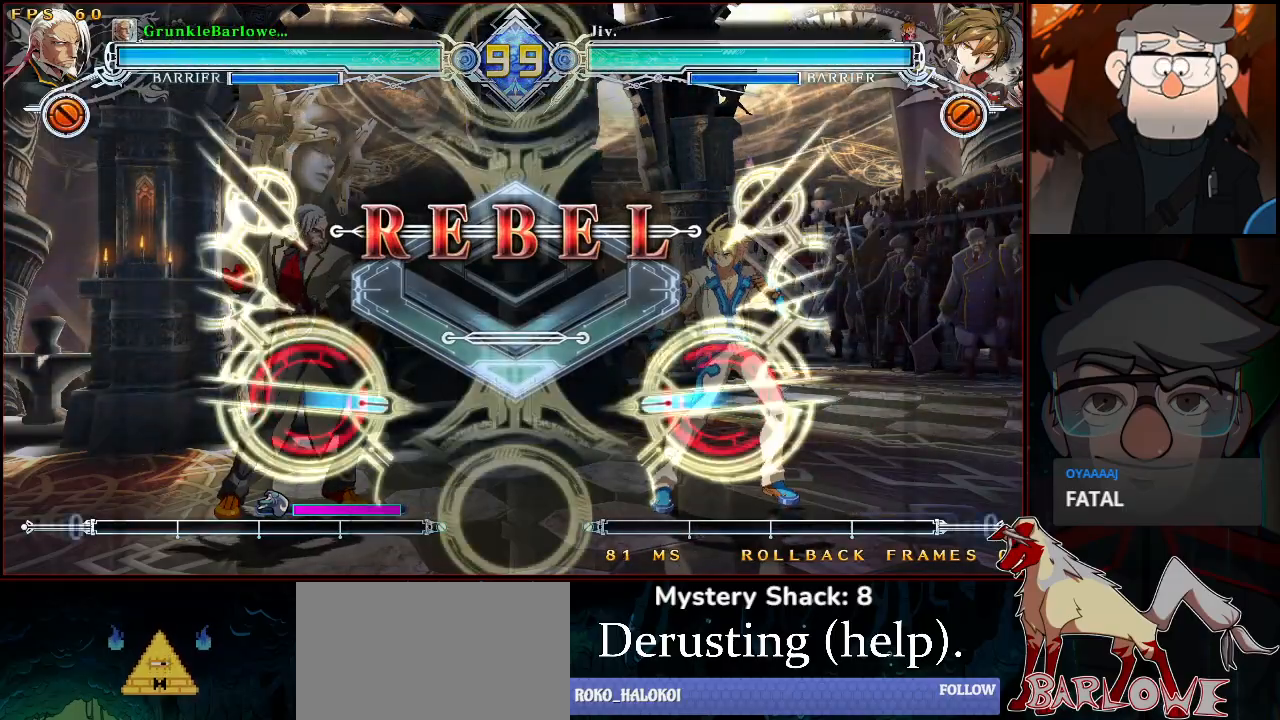
{"buttons": [], "left_stick": "center", "events": []}
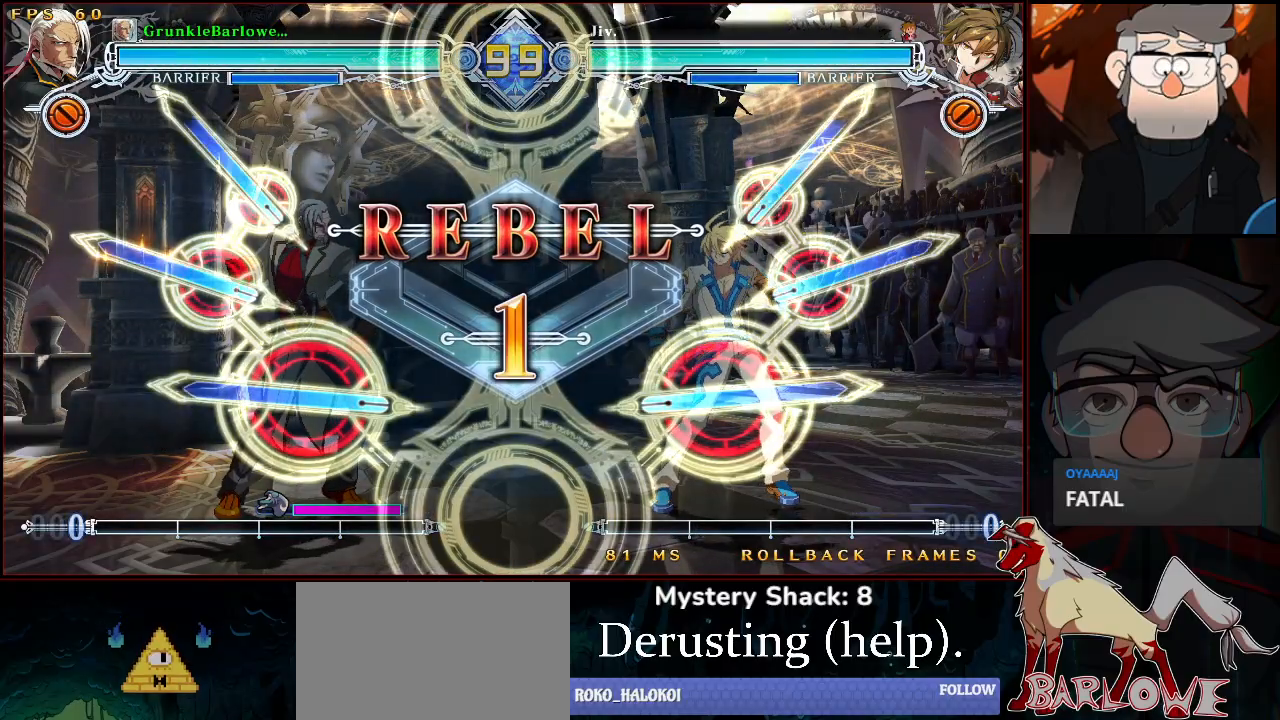
{"buttons": [], "left_stick": "center", "events": []}
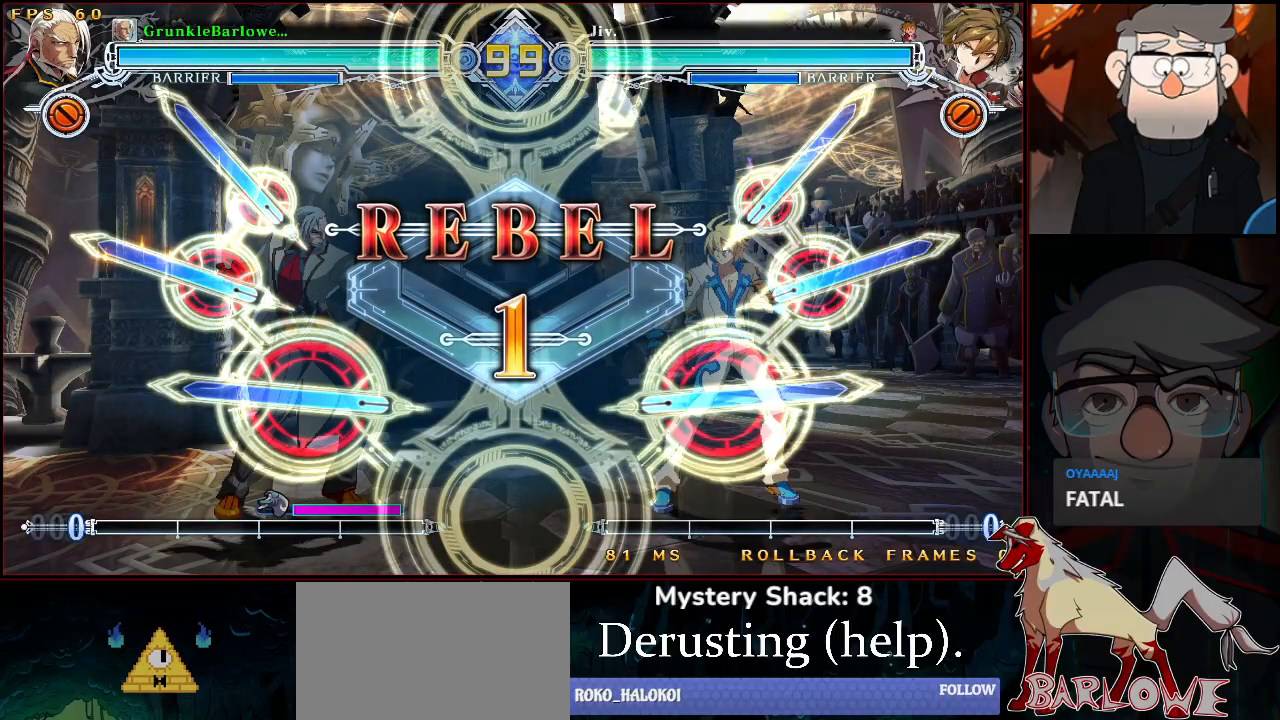
{"buttons": [], "left_stick": "center", "events": []}
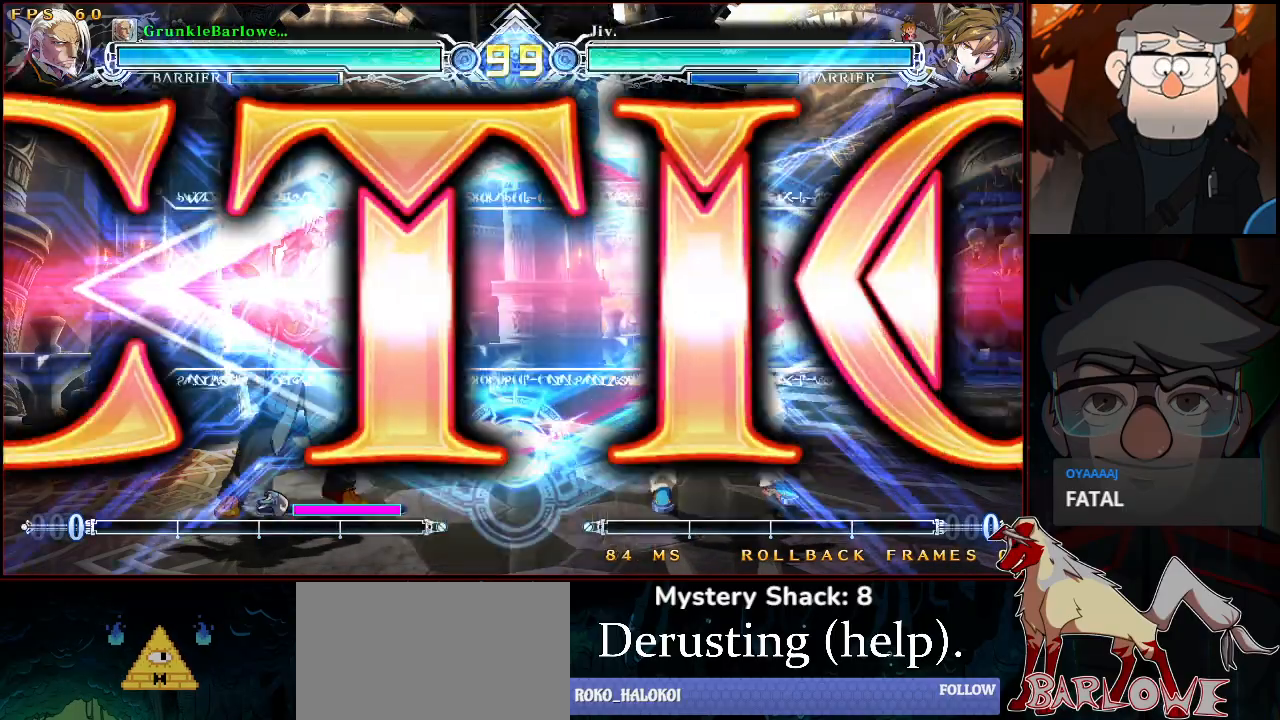
{"buttons": [], "left_stick": "left", "events": [[417, "left_stick", "left"]]}
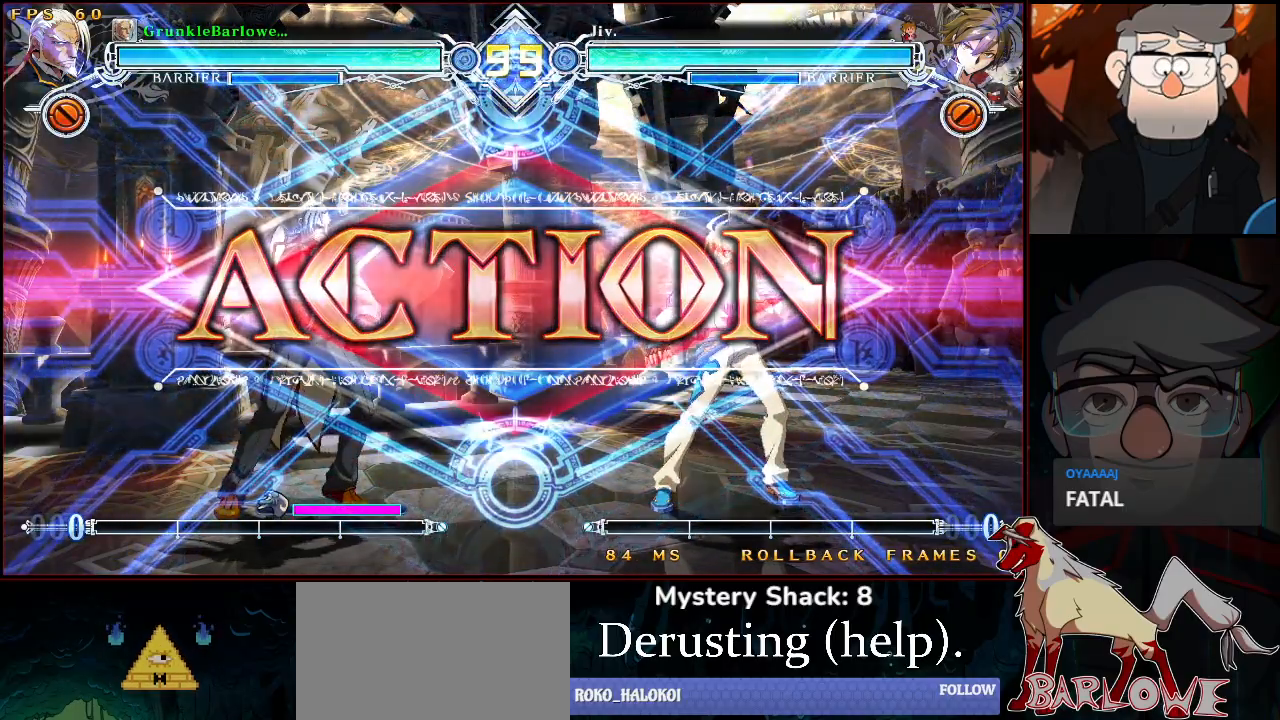
{"buttons": [], "left_stick": "left", "events": [[200, "CROSS", "down"], [333, "CROSS", "up"]]}
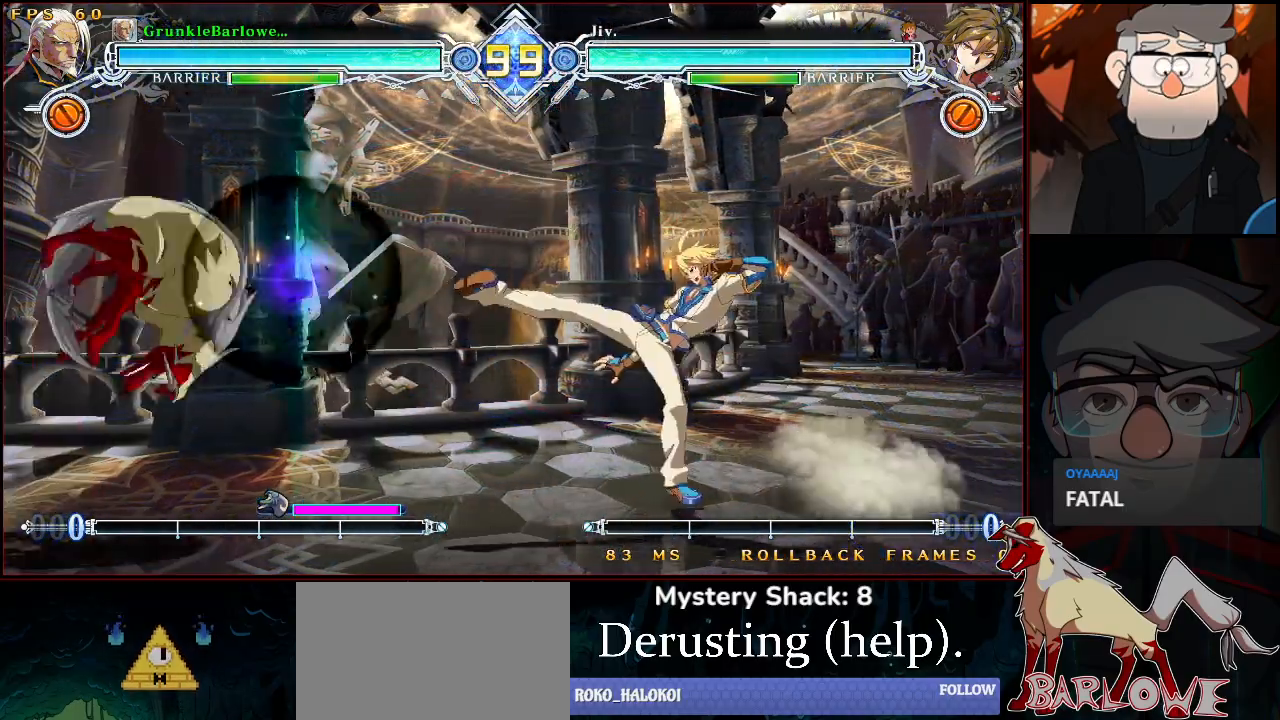
{"buttons": [], "left_stick": "center", "events": [[500, "left_stick", "center"]]}
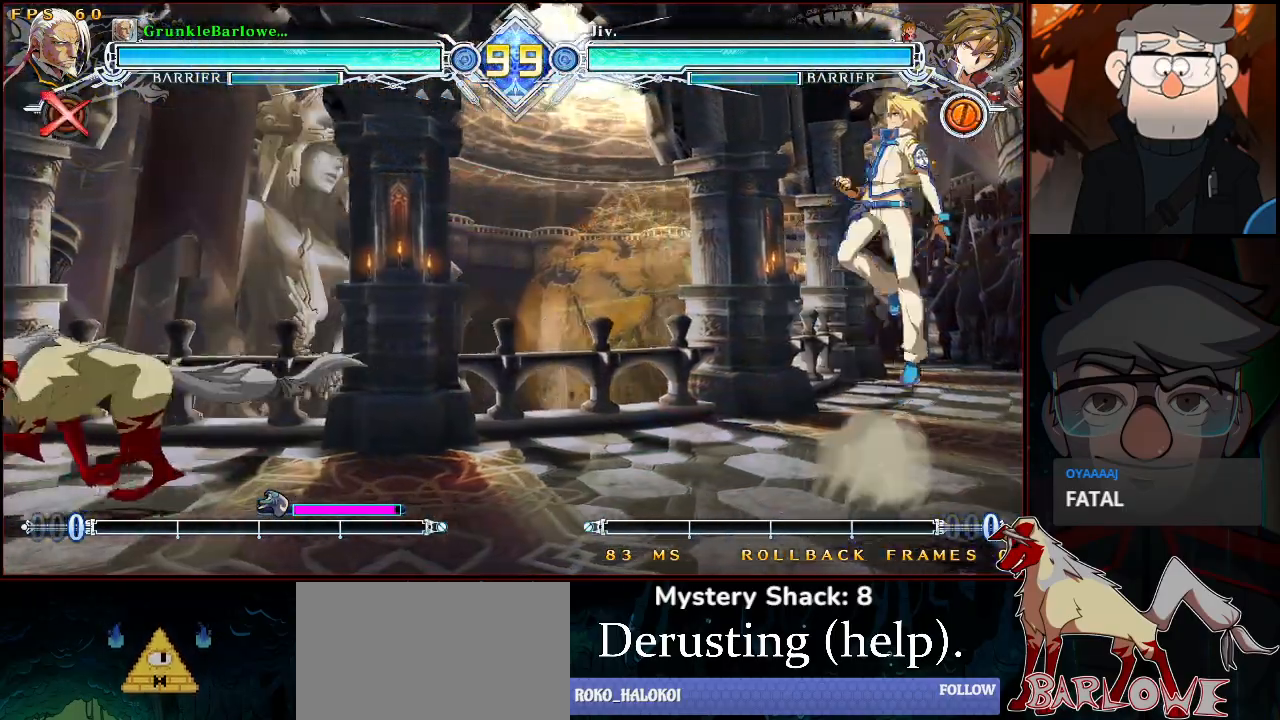
{"buttons": [], "left_stick": "right", "events": [[33, "left_stick", "right"]]}
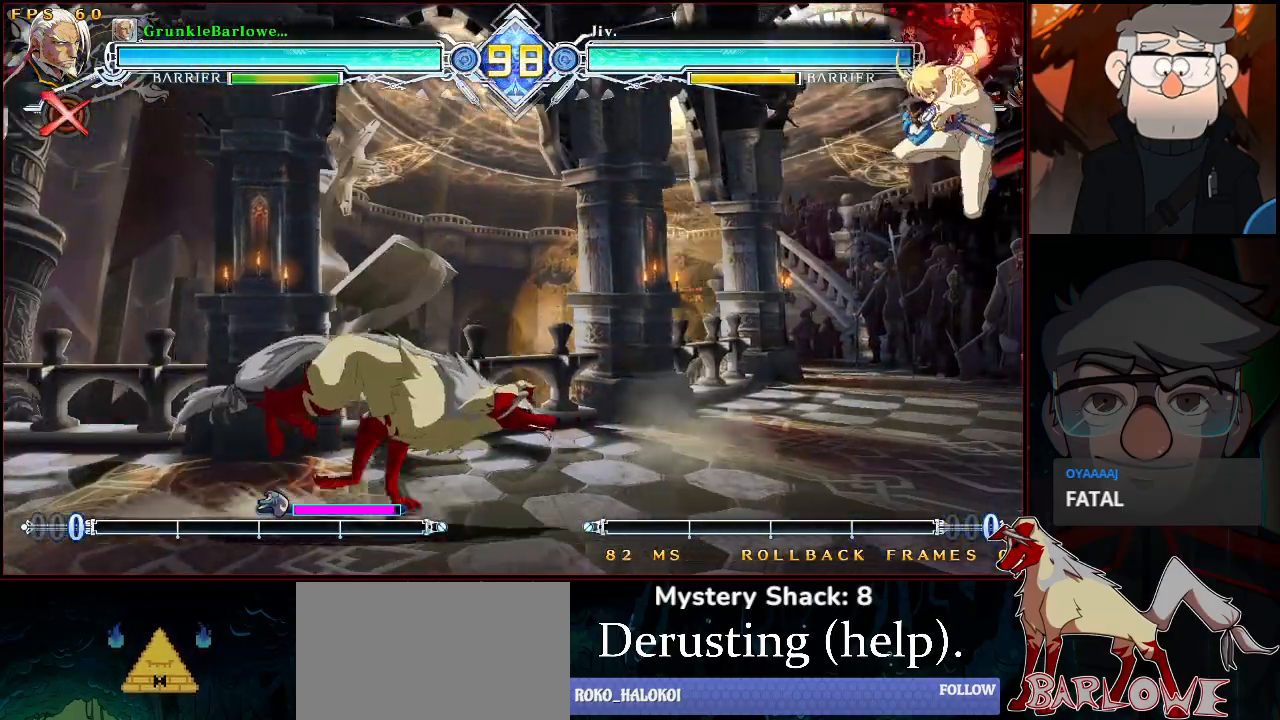
{"buttons": [], "left_stick": "center", "events": [[250, "SQUARE", "down"], [350, "SQUARE", "up"], [417, "left_stick", "center"]]}
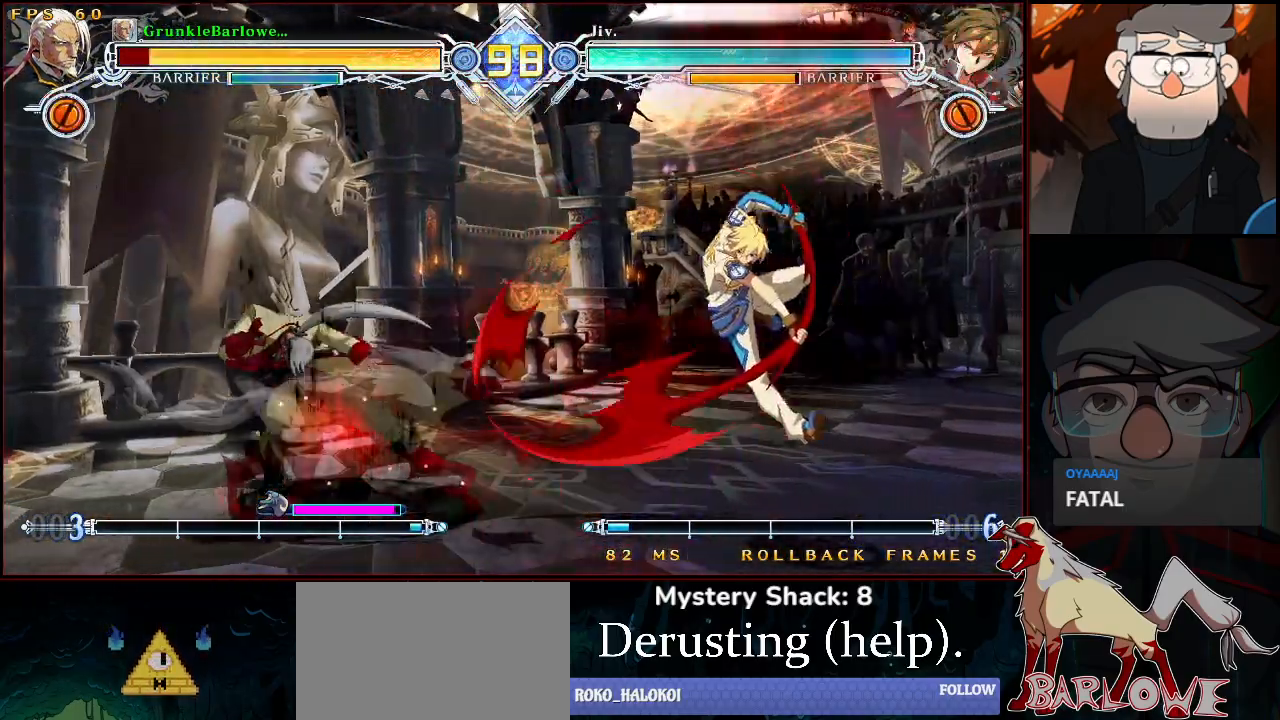
{"buttons": [], "left_stick": "left", "events": [[150, "left_stick", "left"], [283, "CROSS", "down"], [383, "CROSS", "up"]]}
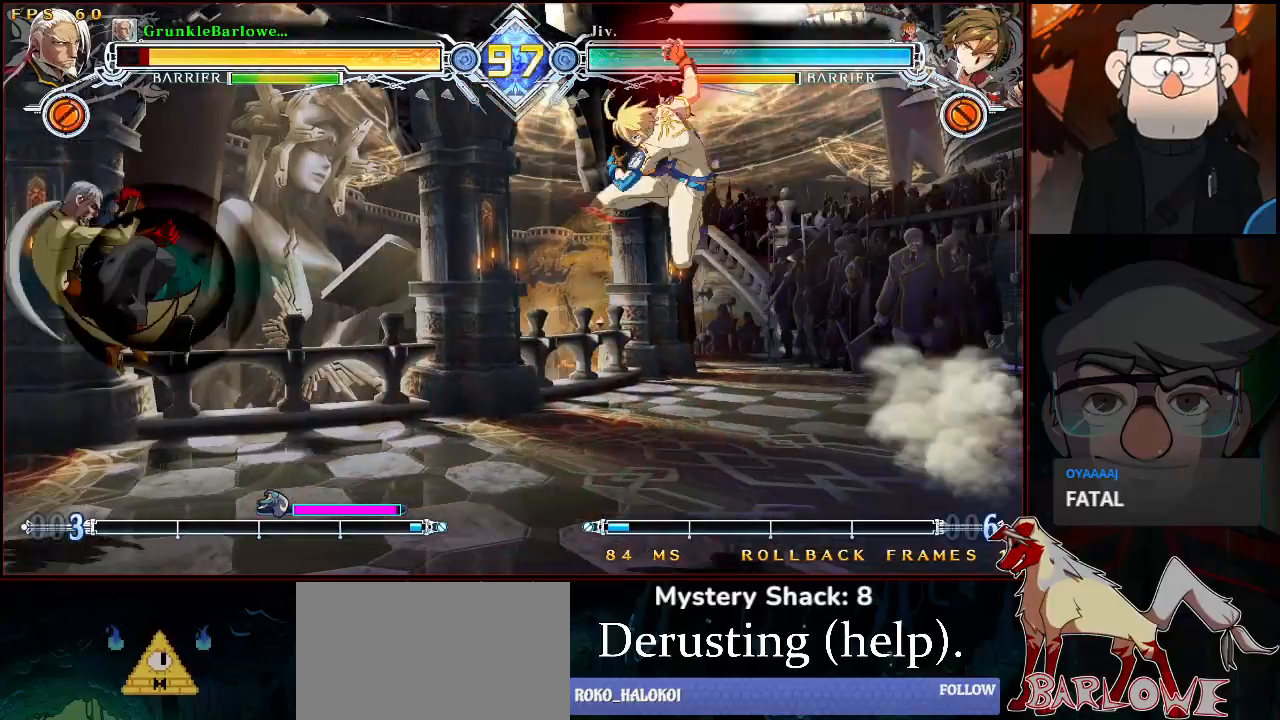
{"buttons": [], "left_stick": "center", "events": [[483, "left_stick", "center"]]}
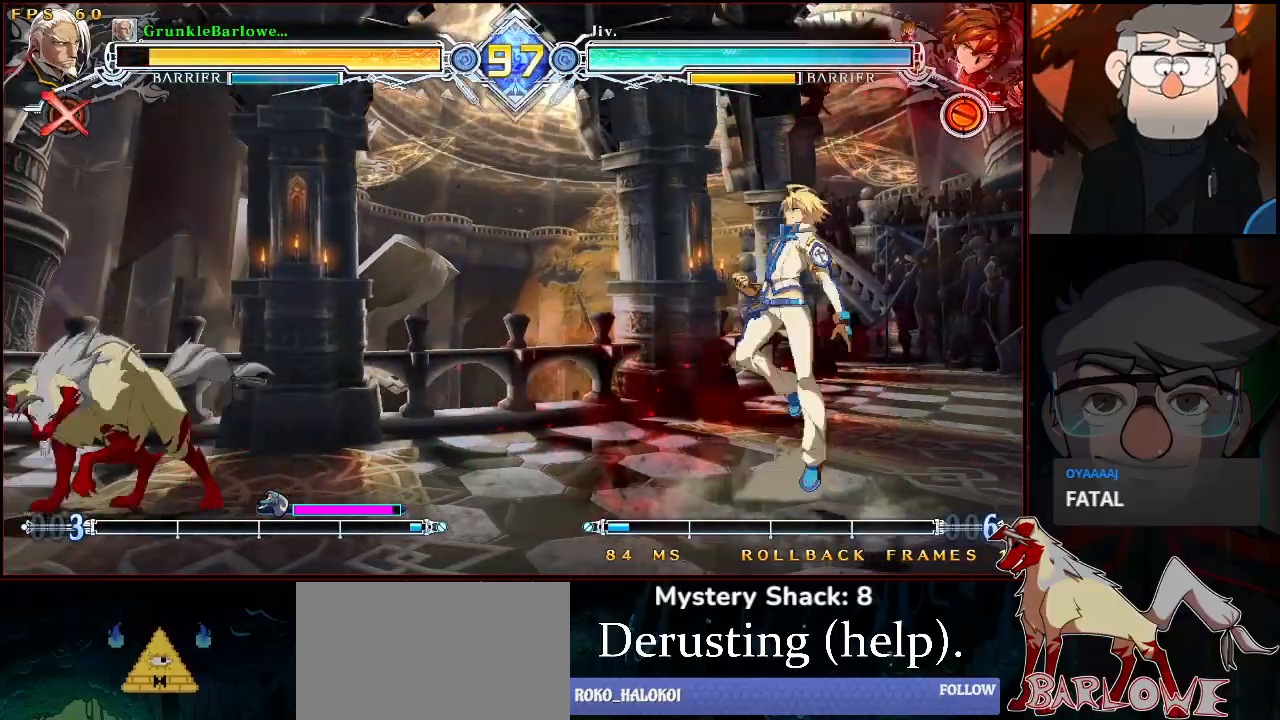
{"buttons": [], "left_stick": "center", "events": [[17, "left_stick", "right"], [200, "left_stick", "up-left"], [333, "left_stick", "center"], [400, "left_stick", "right"], [467, "left_stick", "center"]]}
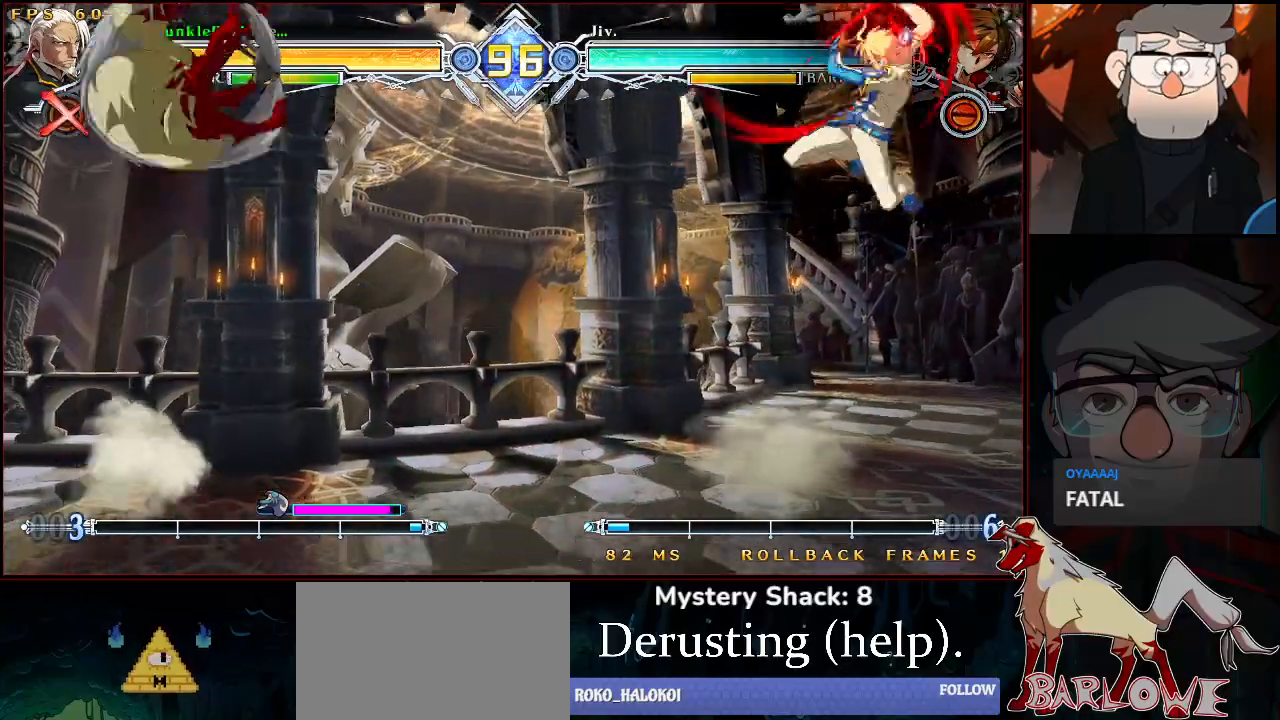
{"buttons": [], "left_stick": "center", "events": [[17, "left_stick", "right"], [83, "CROSS", "down"], [100, "left_stick", "center"], [133, "CROSS", "up"]]}
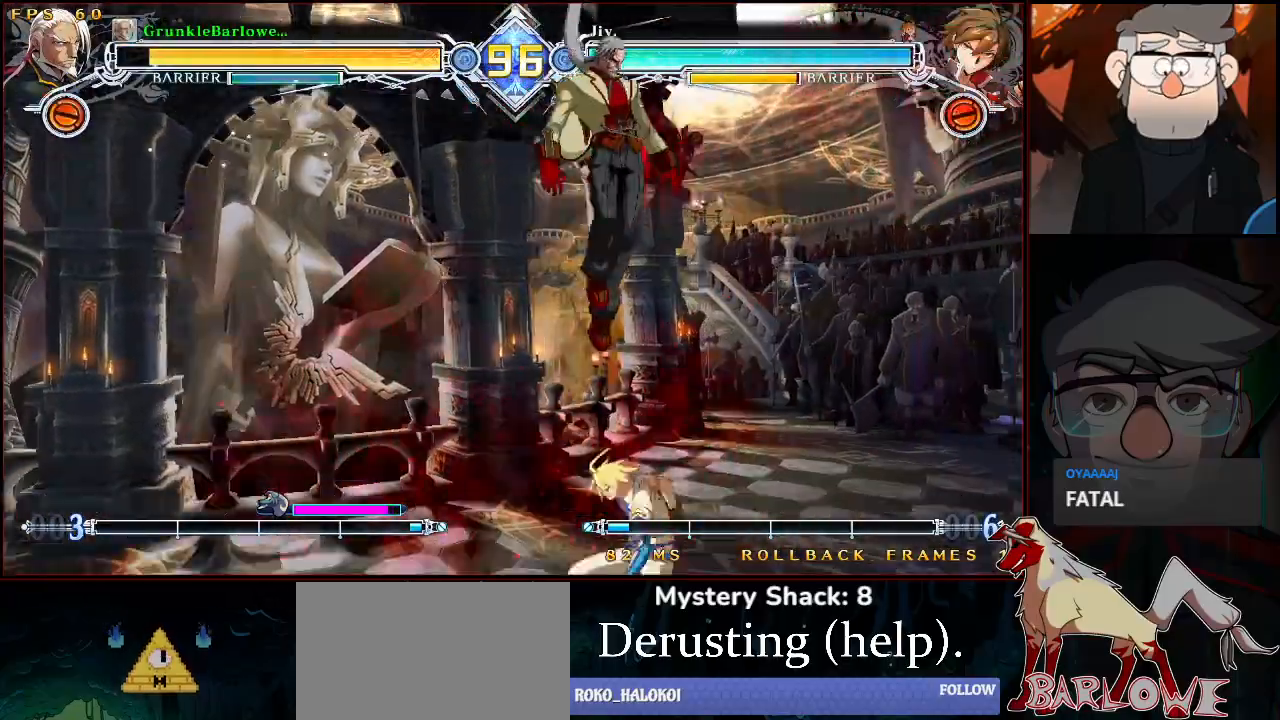
{"buttons": [], "left_stick": "right", "events": [[33, "left_stick", "right"], [233, "CROSS", "down"], [333, "CROSS", "up"]]}
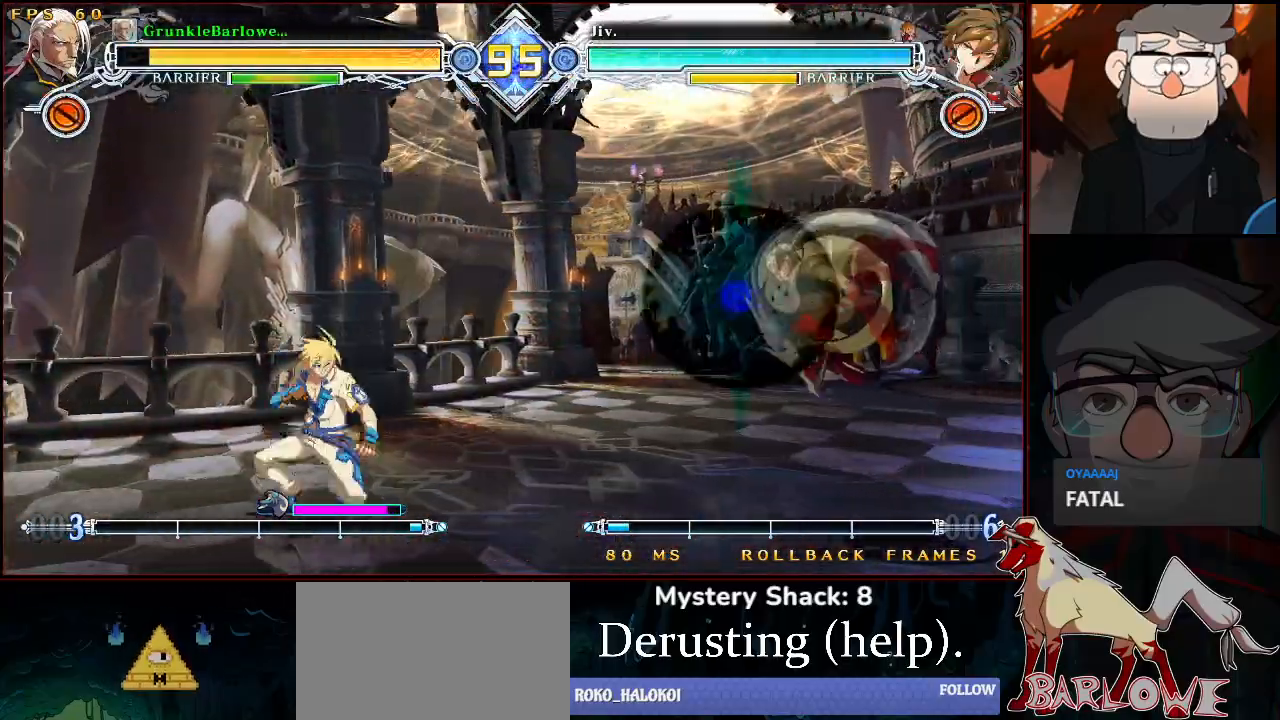
{"buttons": [], "left_stick": "center", "events": [[67, "left_stick", "center"], [217, "left_stick", "right"], [433, "left_stick", "center"]]}
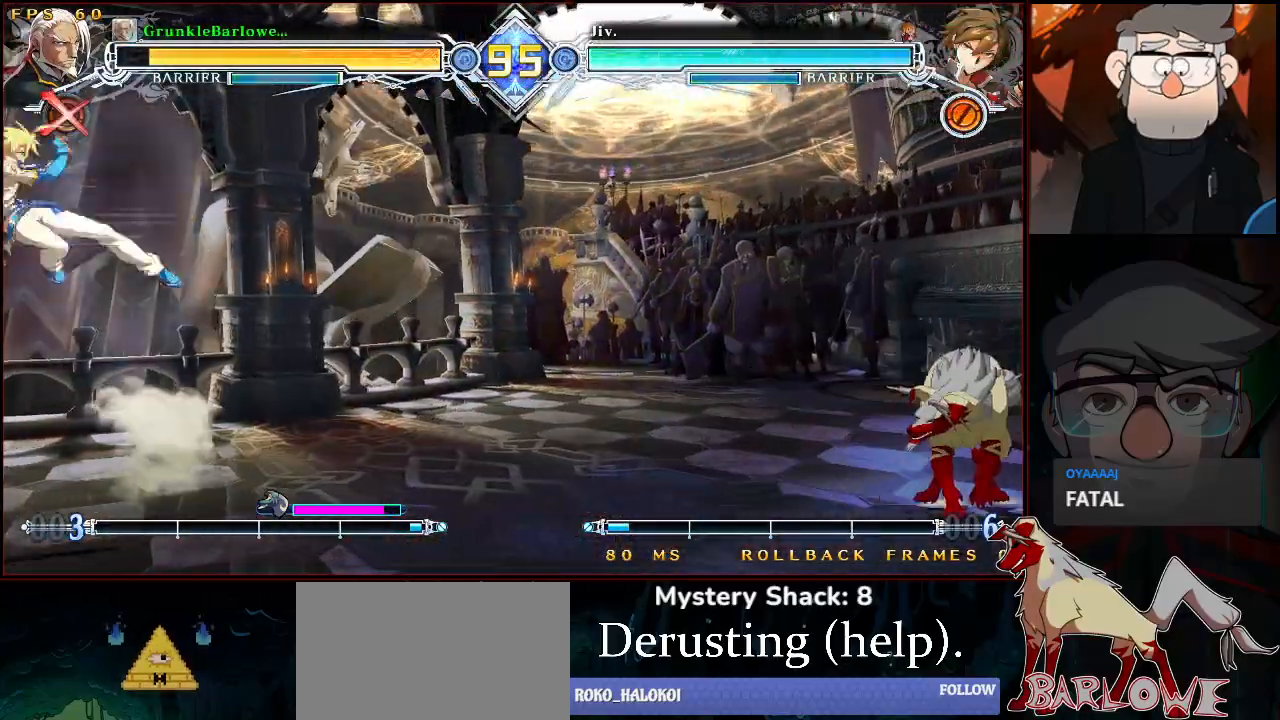
{"buttons": [], "left_stick": "right", "events": [[83, "left_stick", "left"], [383, "left_stick", "right"]]}
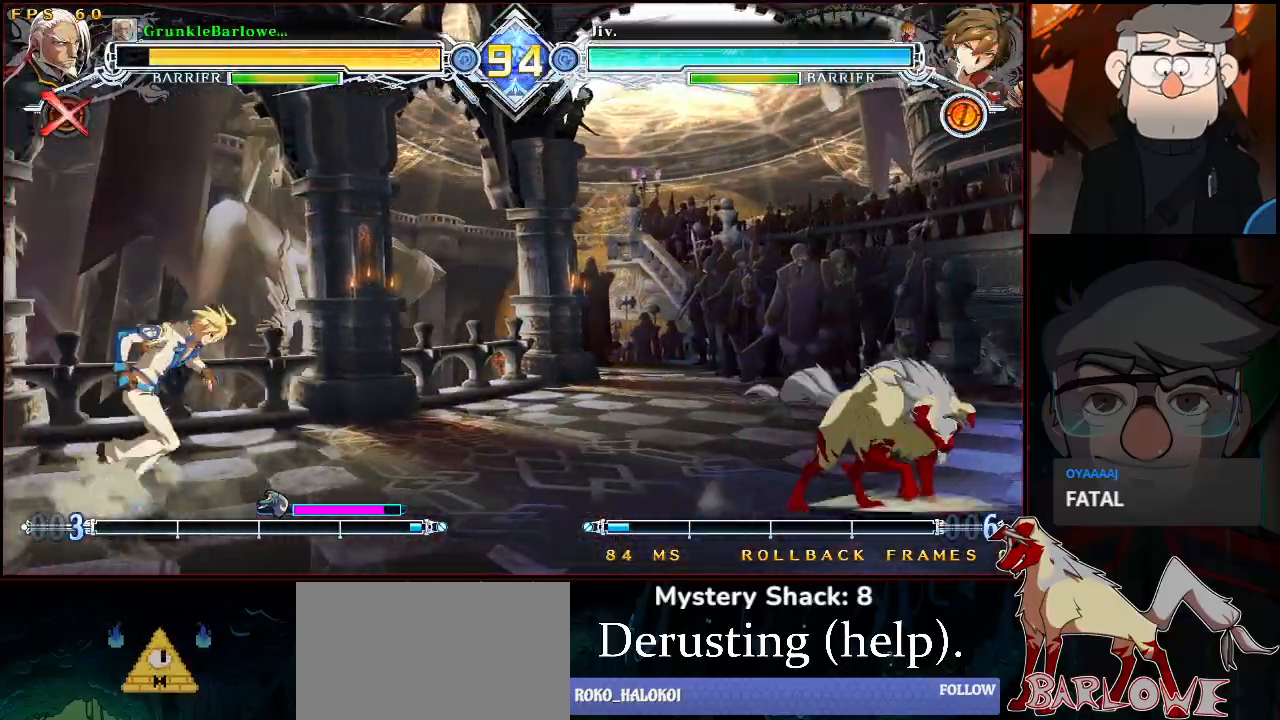
{"buttons": [], "left_stick": "center", "events": [[200, "left_stick", "center"], [283, "left_stick", "right"], [450, "left_stick", "center"]]}
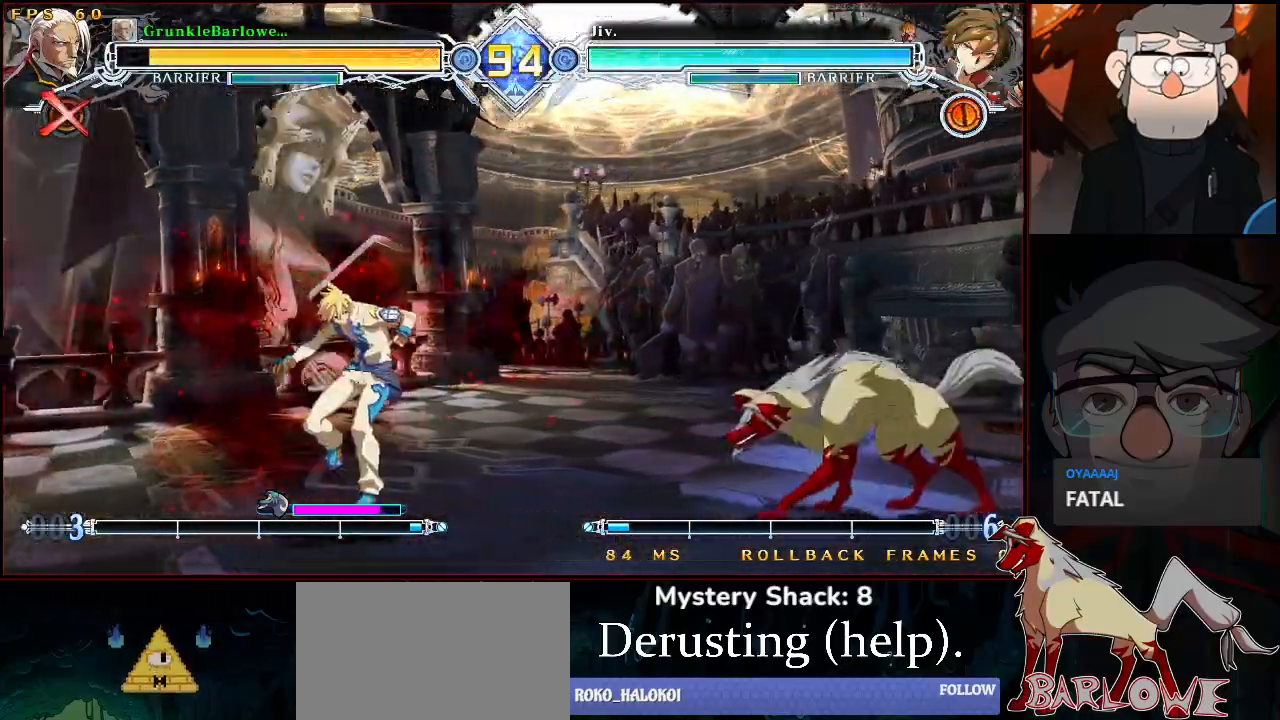
{"buttons": [], "left_stick": "center", "events": [[250, "left_stick", "left"], [283, "CROSS", "down"], [367, "CROSS", "up"], [367, "left_stick", "center"]]}
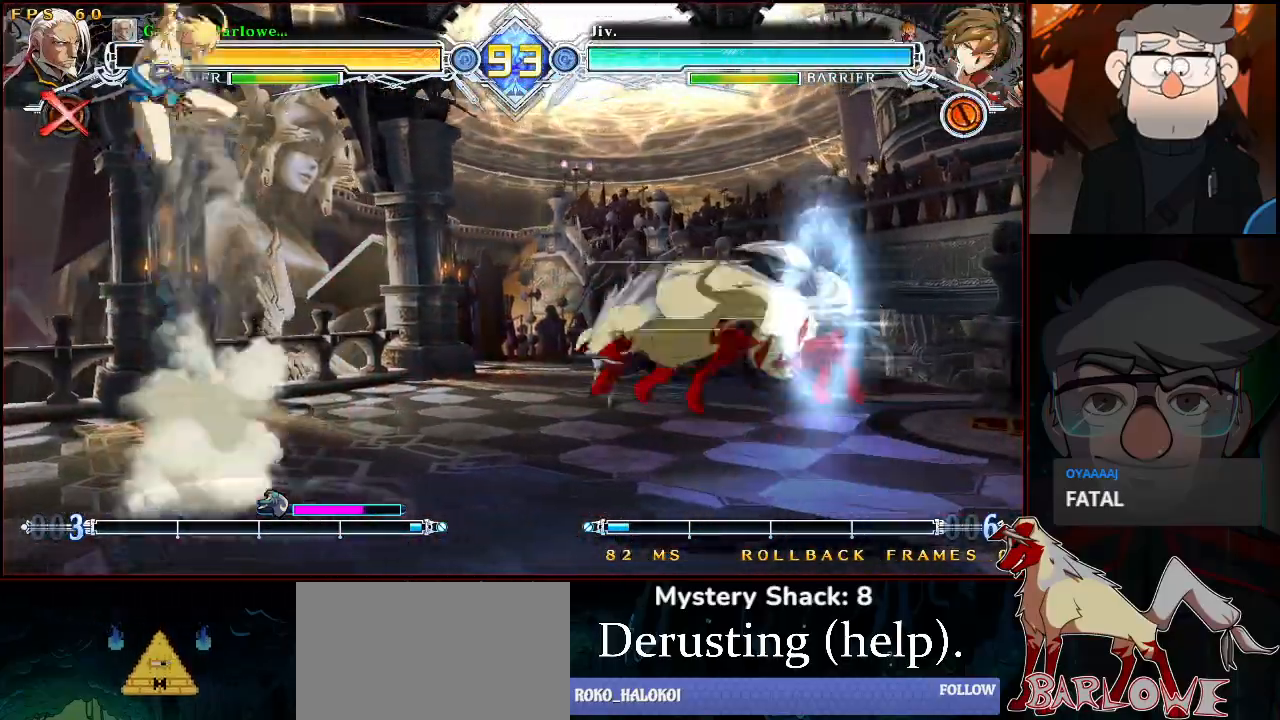
{"buttons": [], "left_stick": "right", "events": [[67, "SQUARE", "down"], [150, "SQUARE", "up"], [250, "left_stick", "right"]]}
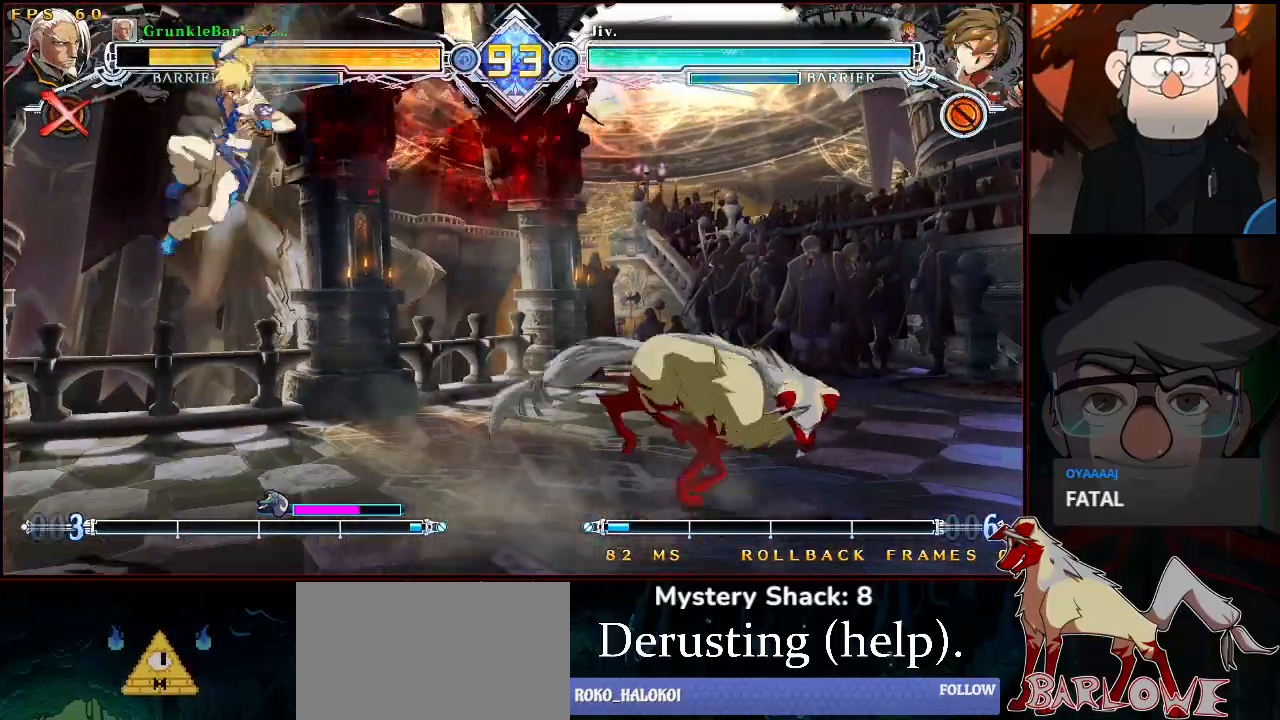
{"buttons": [], "left_stick": "center", "events": [[133, "left_stick", "center"], [183, "left_stick", "left"], [250, "left_stick", "center"], [300, "left_stick", "left"], [367, "left_stick", "center"], [383, "CROSS", "down"], [433, "CROSS", "up"]]}
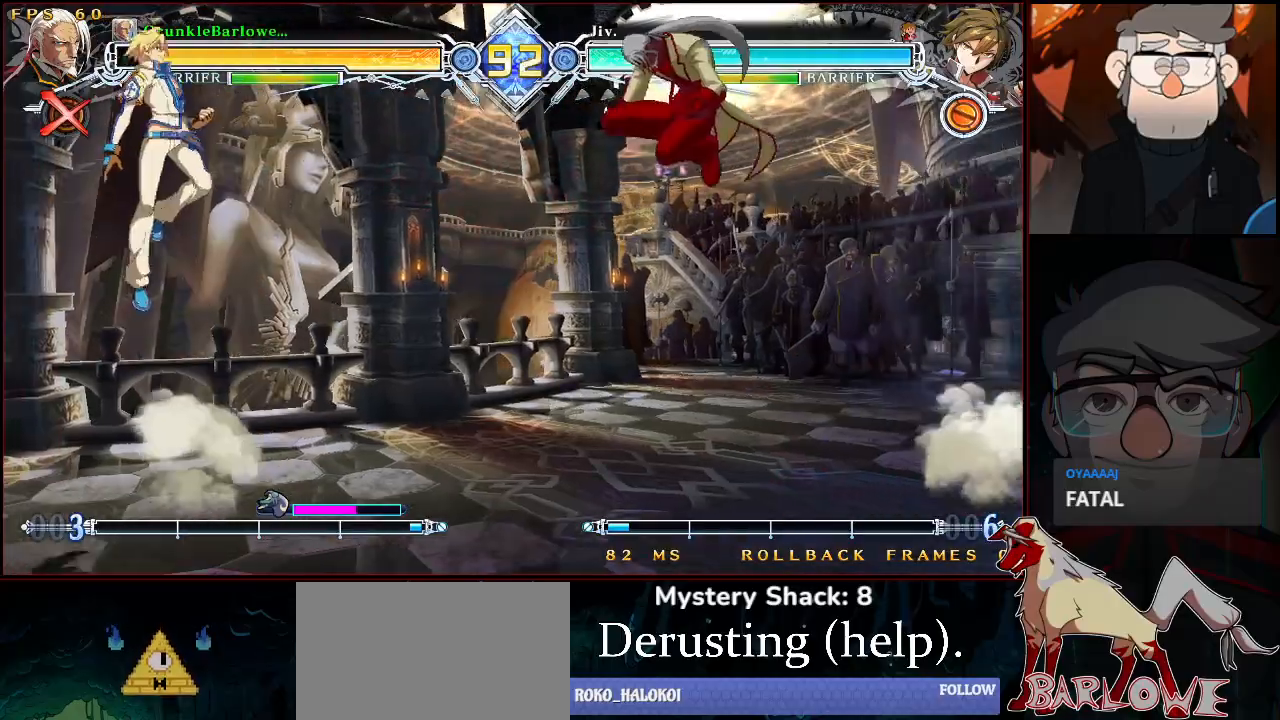
{"buttons": [], "left_stick": "center", "events": [[33, "CROSS", "down"], [83, "CROSS", "up"], [167, "SQUARE", "down"], [283, "SQUARE", "up"], [417, "left_stick", "left"], [483, "left_stick", "center"]]}
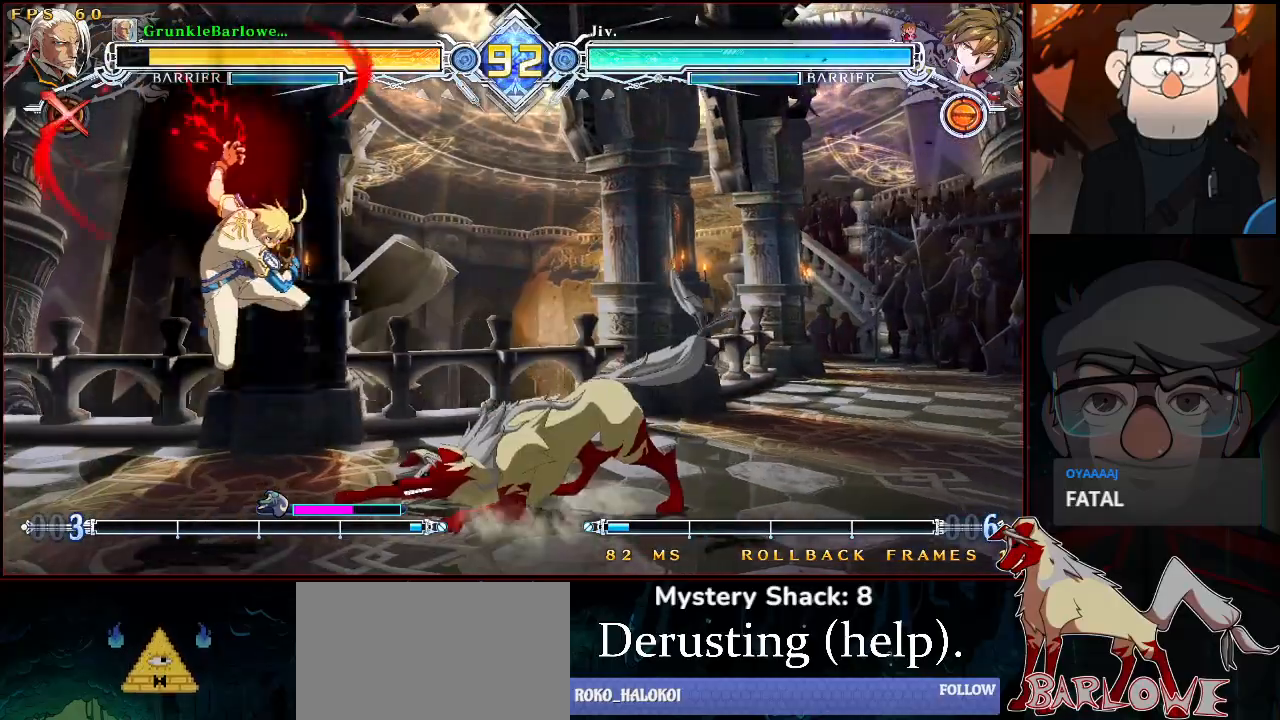
{"buttons": [], "left_stick": "center", "events": [[17, "left_stick", "right"], [50, "R1", "down"], [167, "R1", "up"], [233, "left_stick", "left"], [300, "CROSS", "down"], [450, "CROSS", "up"], [450, "left_stick", "center"]]}
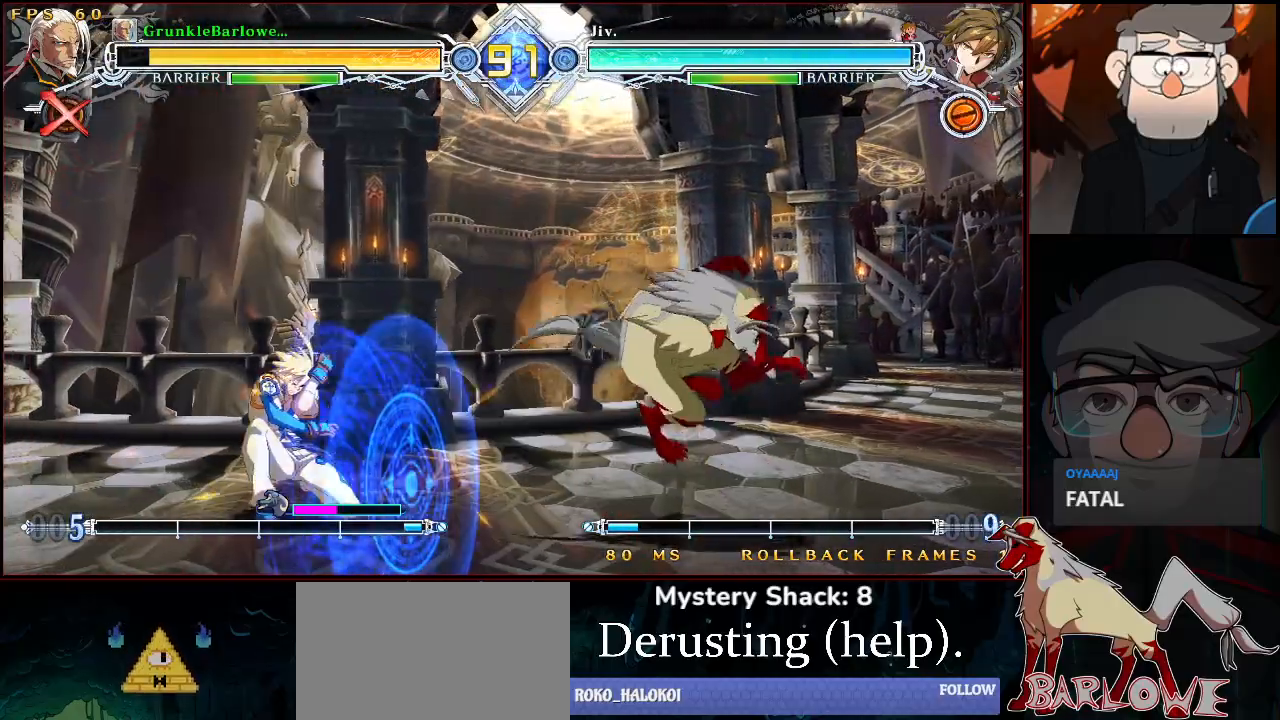
{"buttons": [], "left_stick": "center", "events": [[83, "SQUARE", "down"], [200, "SQUARE", "up"], [367, "SQUARE", "down"], [500, "SQUARE", "up"]]}